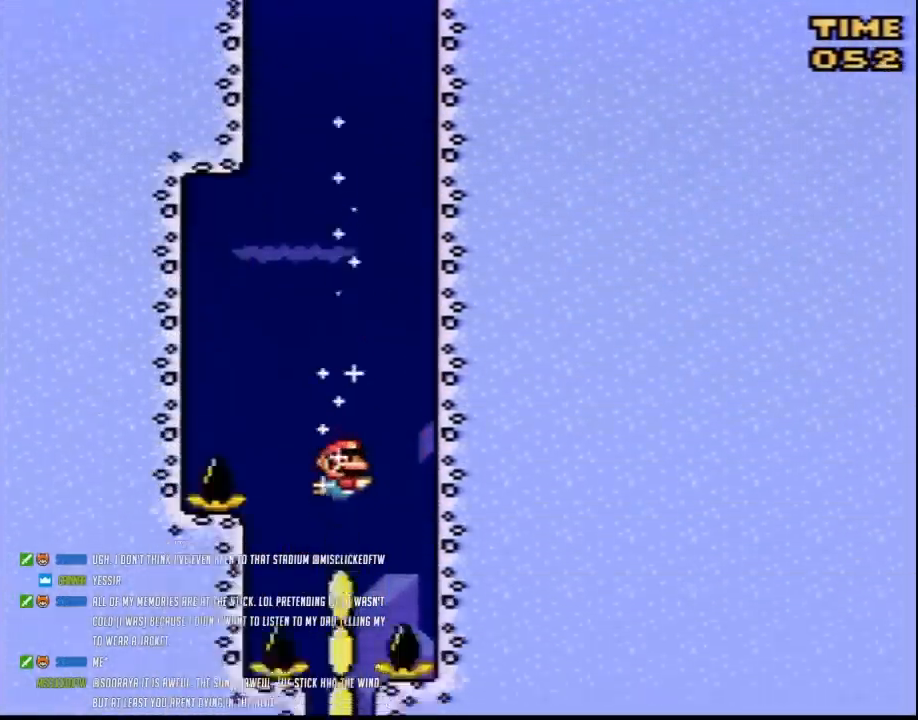
Gameplay with a controller (Nintendo layout); each line is a JSON object with the inputs held at the frame after it. "events" lists button and stick changes between this image and that frame as [ms after this image, input, new state], when the widget could be followed in between. Not read: L3 R3.
{"buttons": ["Y", "DPAD_DOWN"], "events": [[367, "B", "down"], [467, "B", "up"]]}
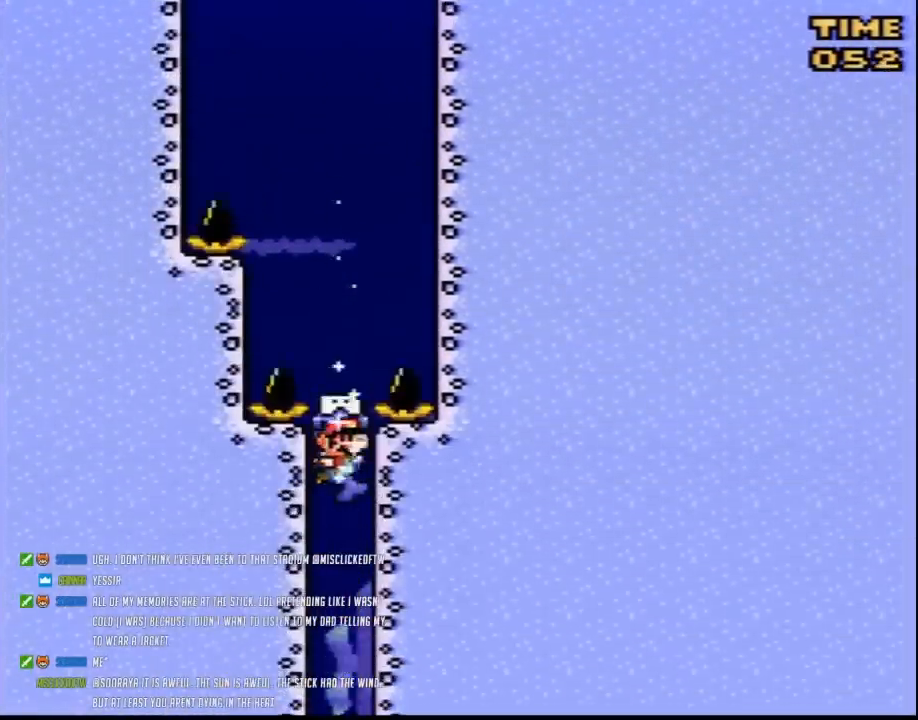
{"buttons": ["Y"], "events": [[133, "DPAD_DOWN", "up"]]}
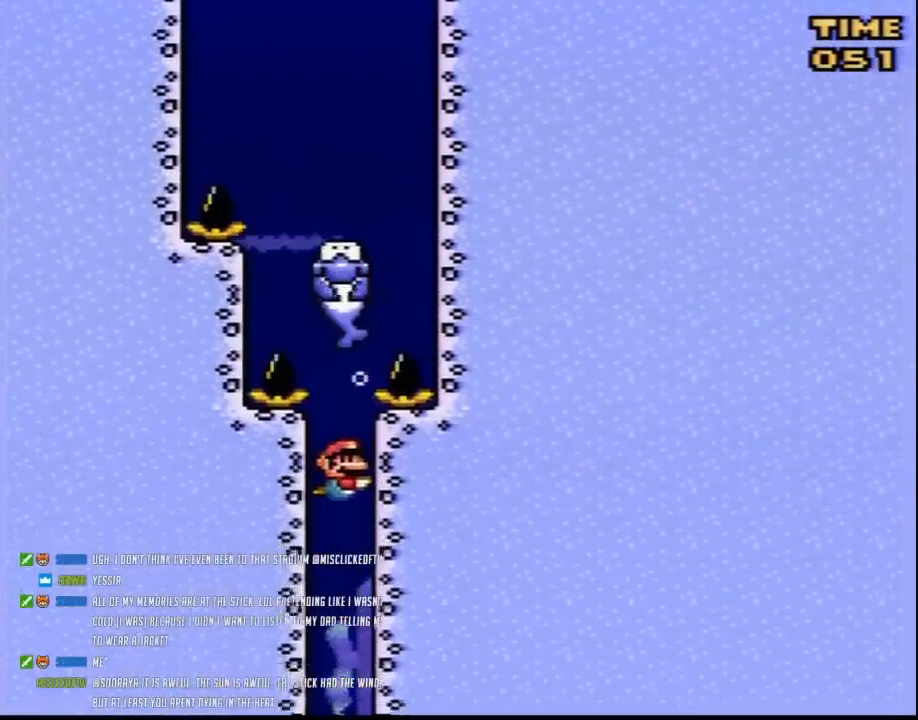
{"buttons": ["Y"], "events": []}
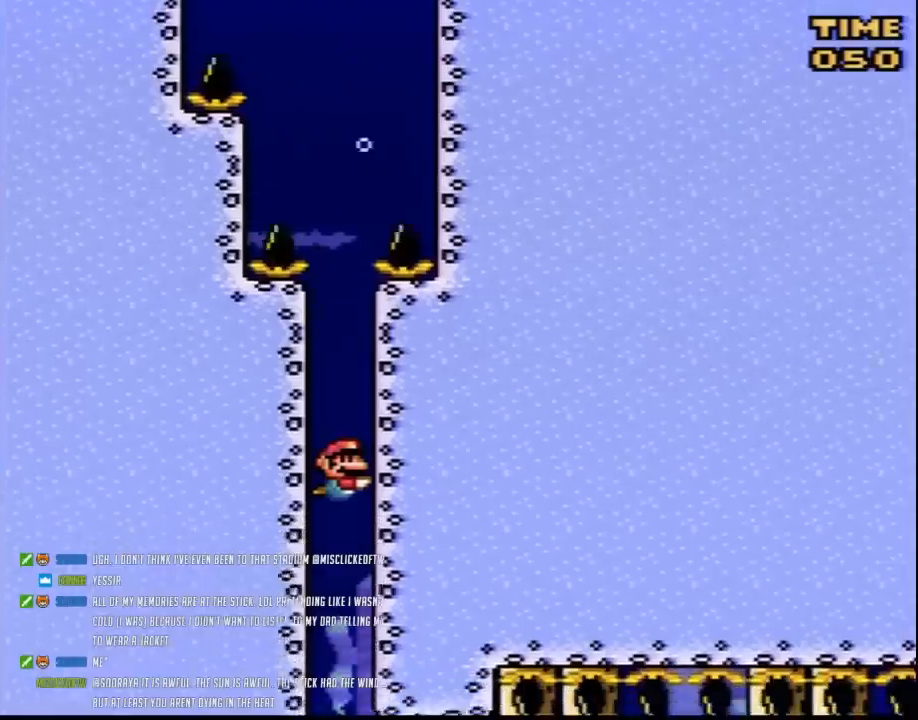
{"buttons": ["Y"], "events": []}
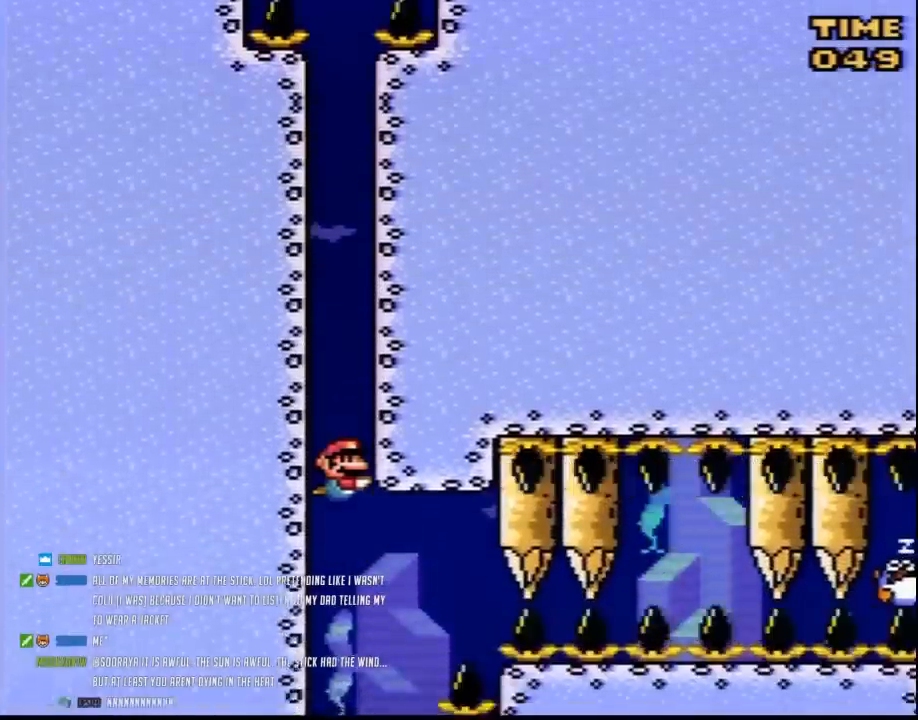
{"buttons": ["B", "Y", "DPAD_UP", "DPAD_RIGHT"], "events": [[50, "DPAD_RIGHT", "down"], [100, "DPAD_UP", "down"], [150, "B", "down"], [267, "B", "up"], [317, "B", "down"], [433, "B", "up"], [467, "B", "down"]]}
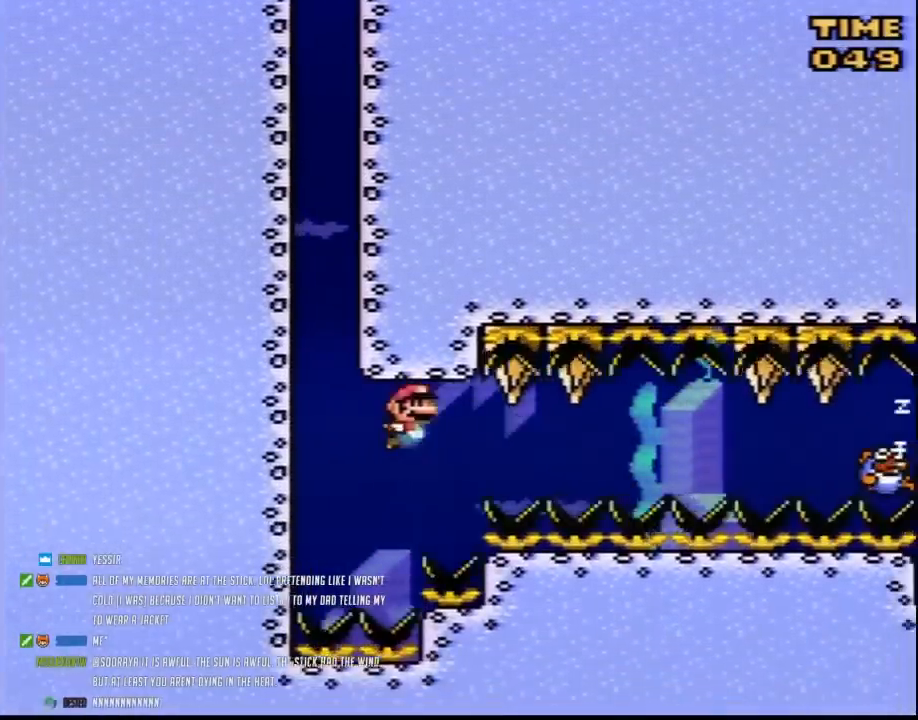
{"buttons": ["Y", "DPAD_RIGHT"], "events": [[100, "B", "up"], [100, "DPAD_UP", "up"]]}
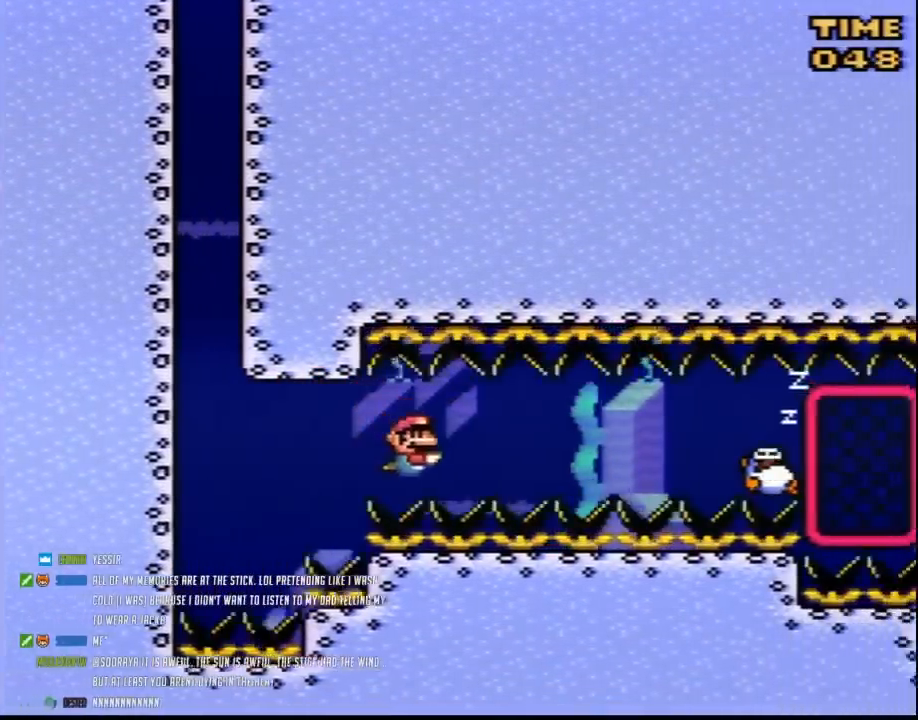
{"buttons": ["Y", "DPAD_DOWN"], "events": [[33, "DPAD_DOWN", "down"], [33, "DPAD_RIGHT", "up"], [67, "B", "down"], [133, "B", "up"], [133, "DPAD_DOWN", "up"], [133, "DPAD_RIGHT", "down"], [500, "DPAD_DOWN", "down"], [500, "DPAD_RIGHT", "up"]]}
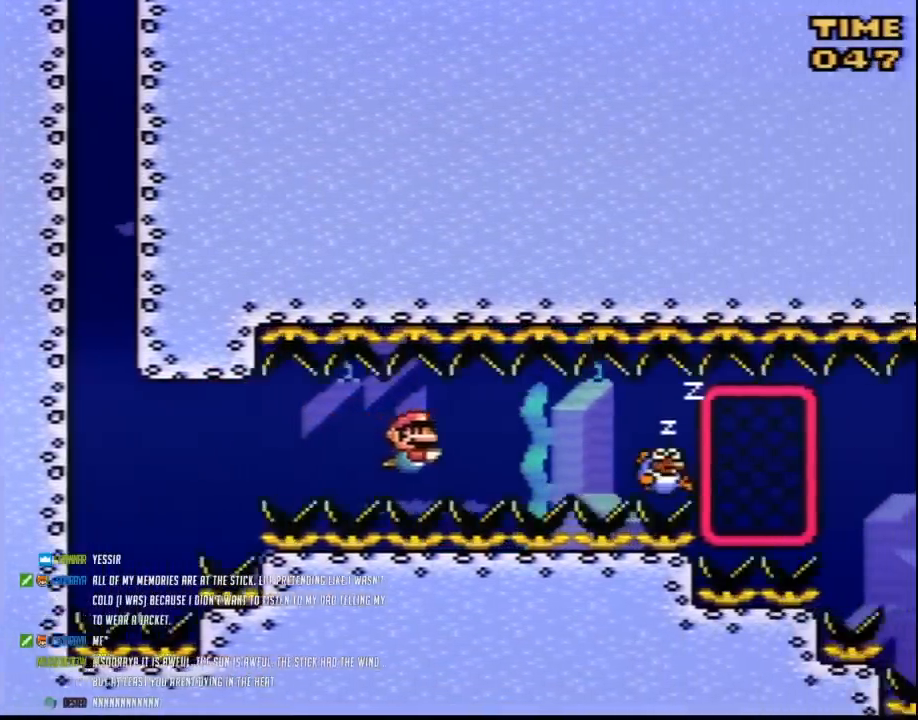
{"buttons": ["Y", "DPAD_DOWN"], "events": [[67, "B", "down"], [133, "B", "up"], [133, "DPAD_DOWN", "up"], [133, "DPAD_RIGHT", "down"], [283, "DPAD_DOWN", "down"], [283, "DPAD_RIGHT", "up"]]}
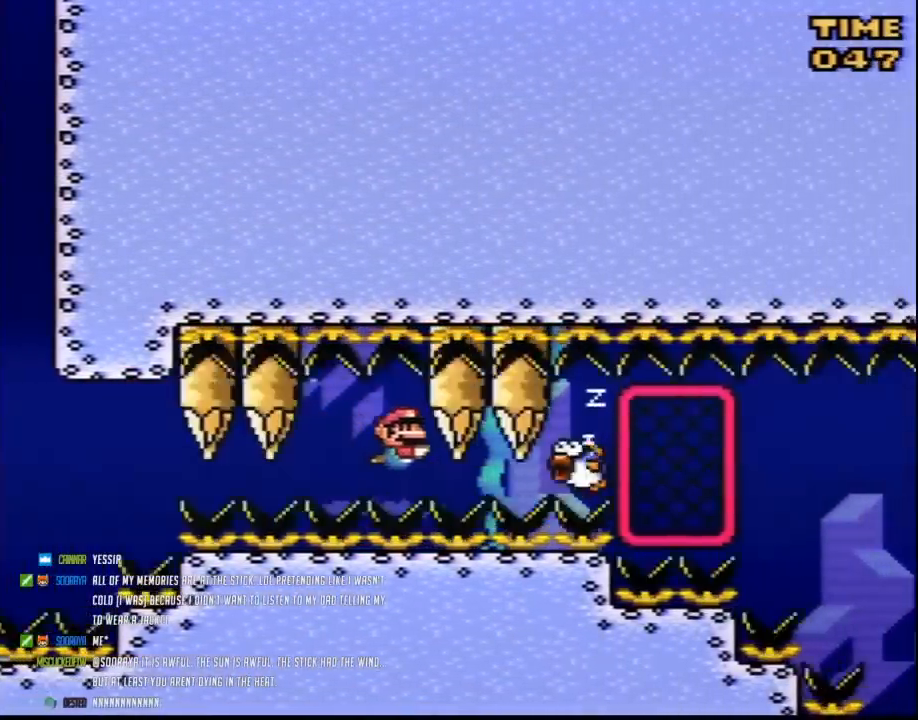
{"buttons": ["Y", "DPAD_DOWN"], "events": [[100, "B", "down"], [117, "DPAD_LEFT", "down"], [150, "B", "up"], [150, "DPAD_DOWN", "up"], [367, "DPAD_DOWN", "down"], [433, "DPAD_LEFT", "up"]]}
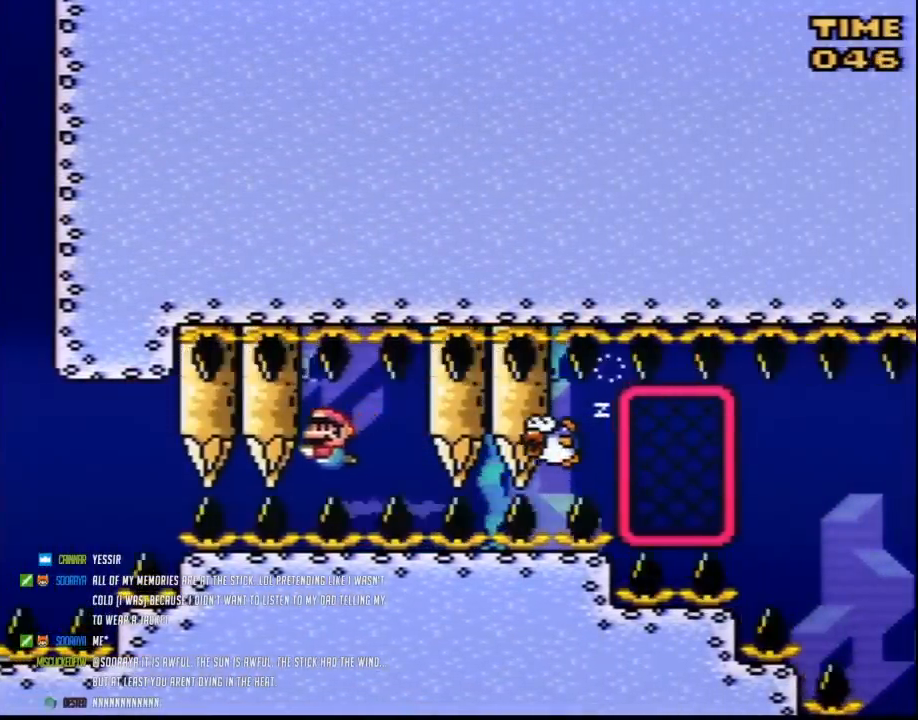
{"buttons": ["Y", "DPAD_RIGHT"], "events": [[150, "B", "down"], [217, "DPAD_RIGHT", "down"], [283, "B", "up"], [283, "DPAD_DOWN", "up"]]}
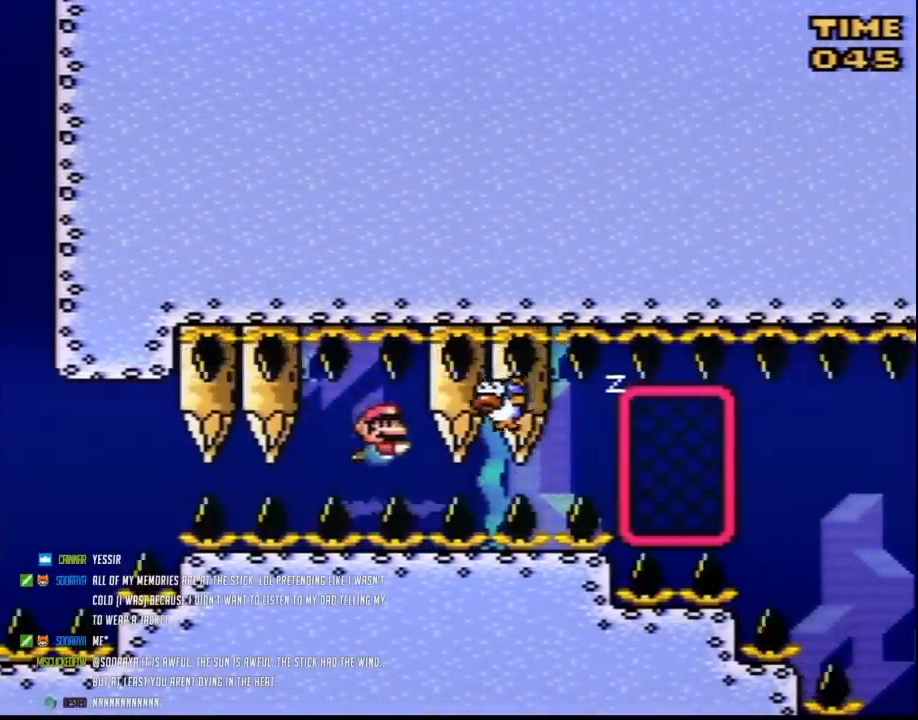
{"buttons": ["Y", "DPAD_RIGHT"], "events": [[183, "DPAD_DOWN", "down"], [217, "DPAD_RIGHT", "up"], [250, "B", "down"], [283, "DPAD_RIGHT", "down"], [317, "B", "up"], [350, "DPAD_DOWN", "up"]]}
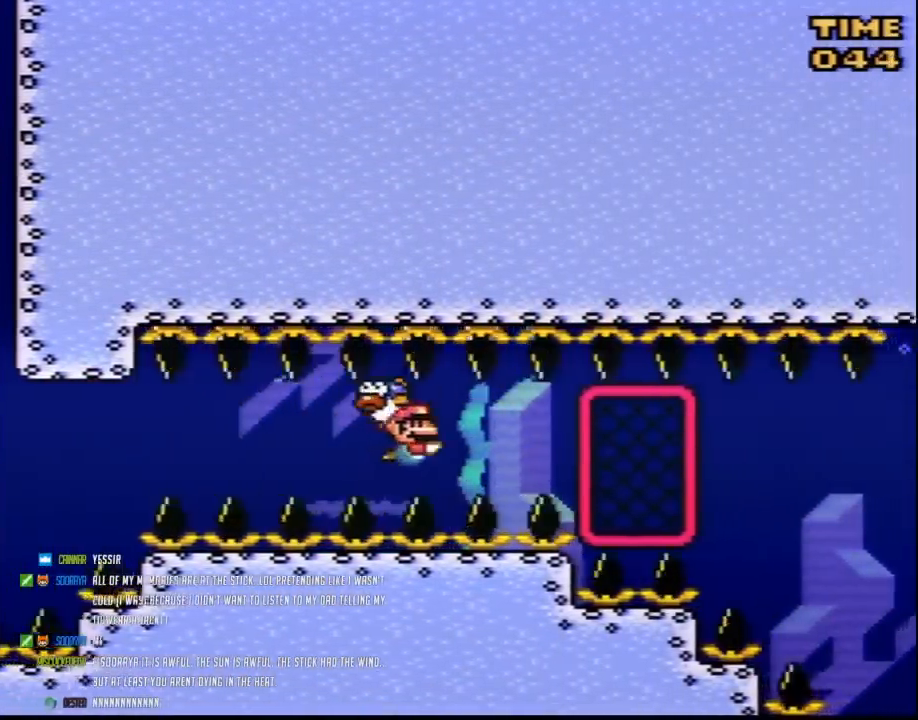
{"buttons": ["Y", "DPAD_DOWN", "DPAD_RIGHT"], "events": [[217, "DPAD_DOWN", "down"], [283, "B", "down"], [283, "DPAD_RIGHT", "up"], [350, "B", "up"], [350, "DPAD_RIGHT", "down"], [400, "DPAD_DOWN", "up"], [500, "DPAD_DOWN", "down"]]}
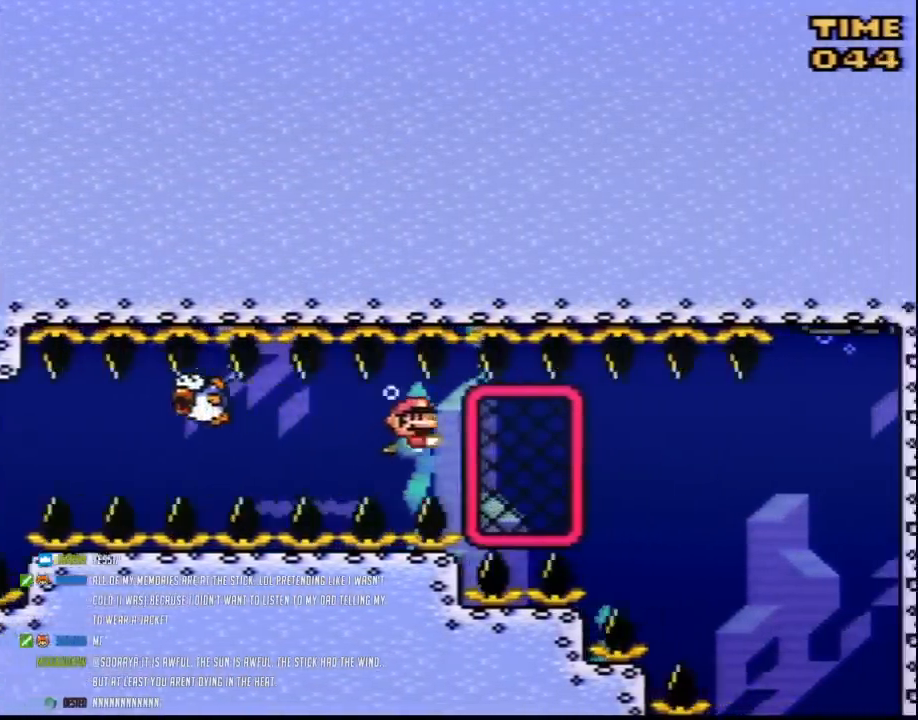
{"buttons": ["Y", "DPAD_RIGHT"], "events": [[33, "B", "down"], [33, "DPAD_RIGHT", "up"], [100, "B", "up"], [100, "DPAD_RIGHT", "down"], [133, "DPAD_DOWN", "up"]]}
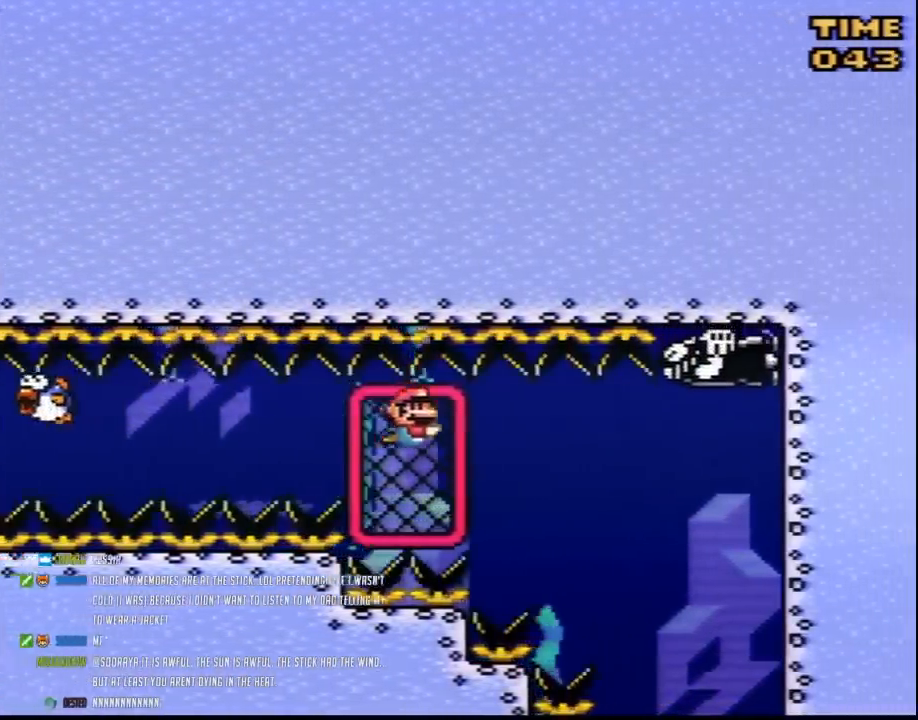
{"buttons": ["Y", "DPAD_RIGHT"], "events": []}
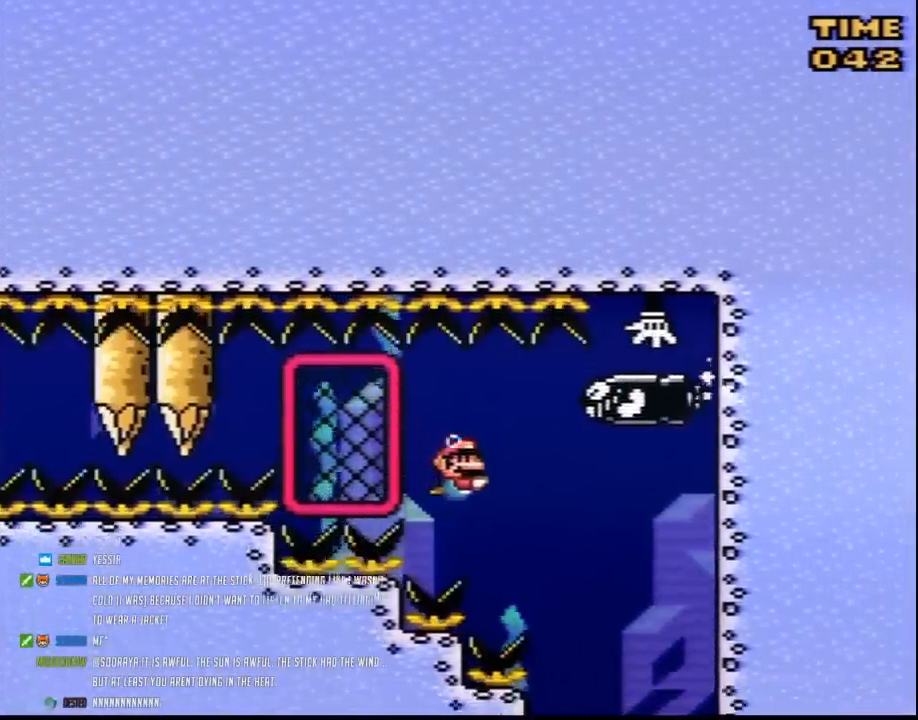
{"buttons": ["Y", "DPAD_RIGHT"], "events": []}
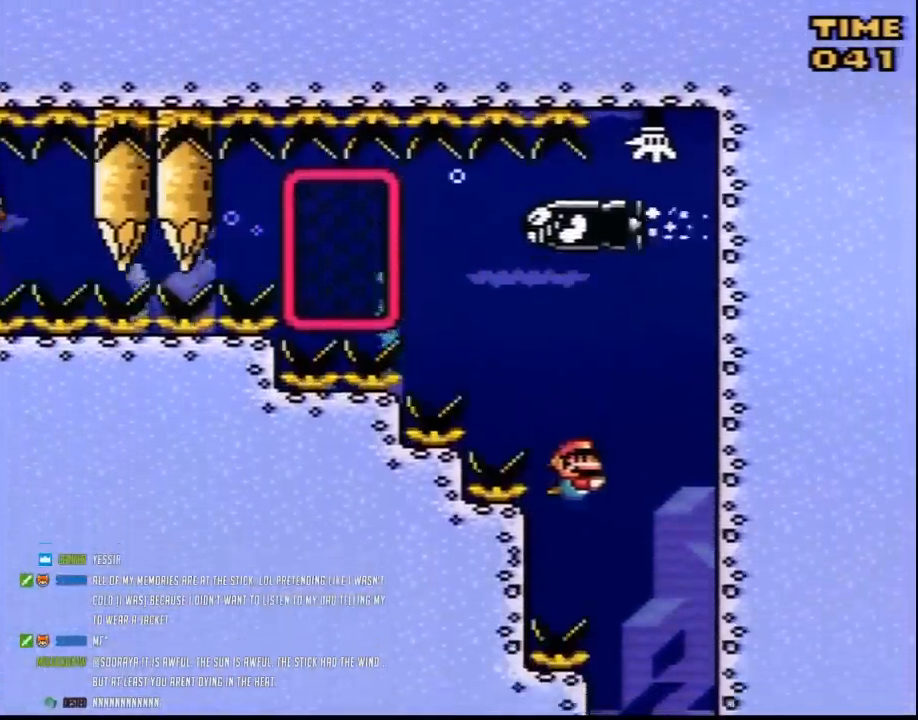
{"buttons": ["Y", "DPAD_LEFT"], "events": [[217, "DPAD_RIGHT", "up"], [283, "DPAD_LEFT", "down"]]}
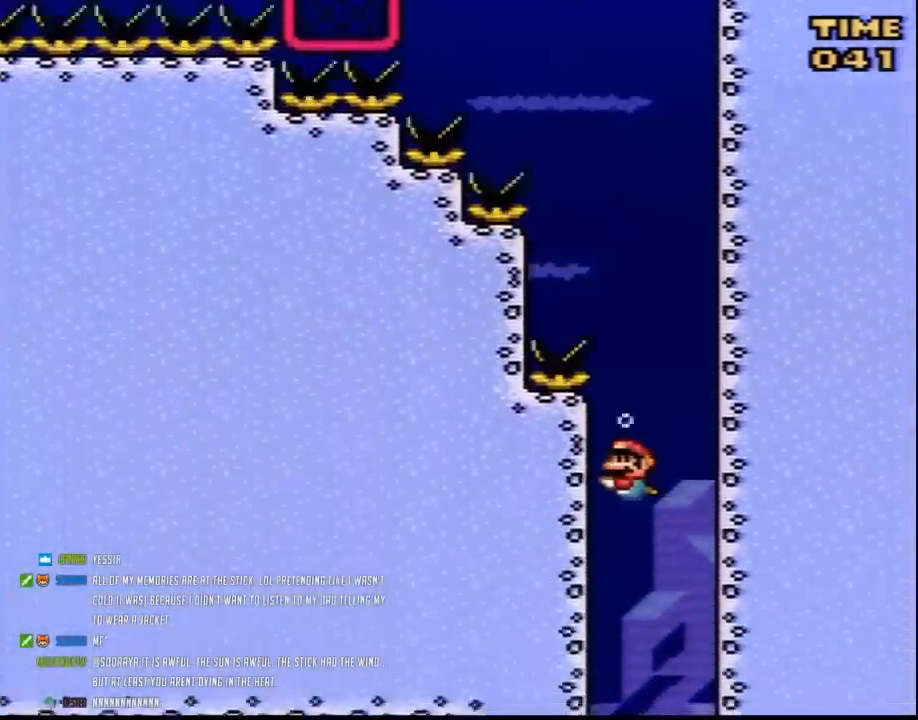
{"buttons": ["Y", "DPAD_LEFT"], "events": []}
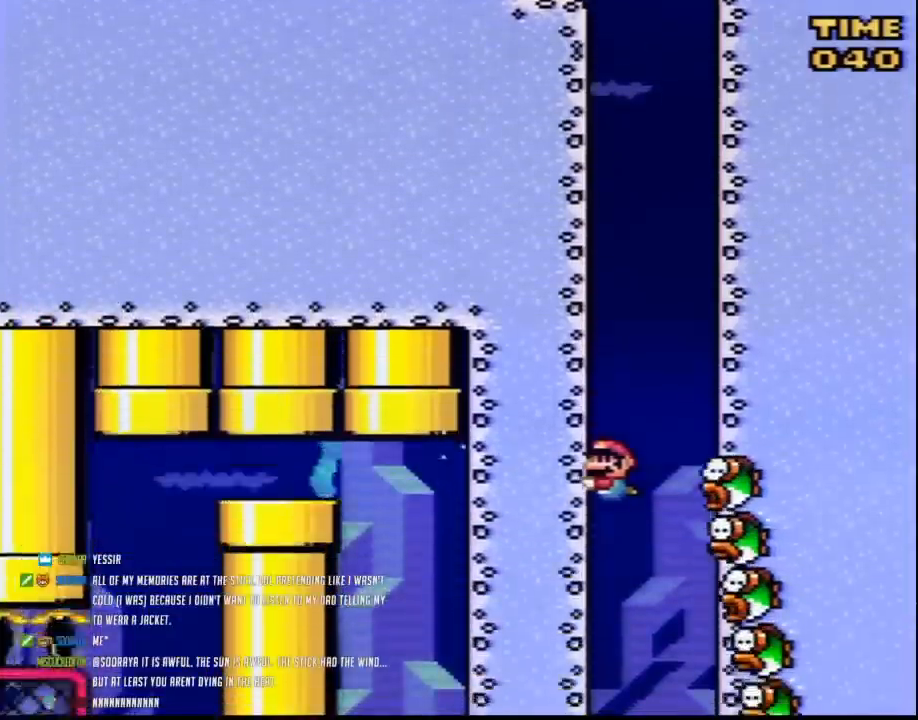
{"buttons": ["Y", "DPAD_LEFT"], "events": []}
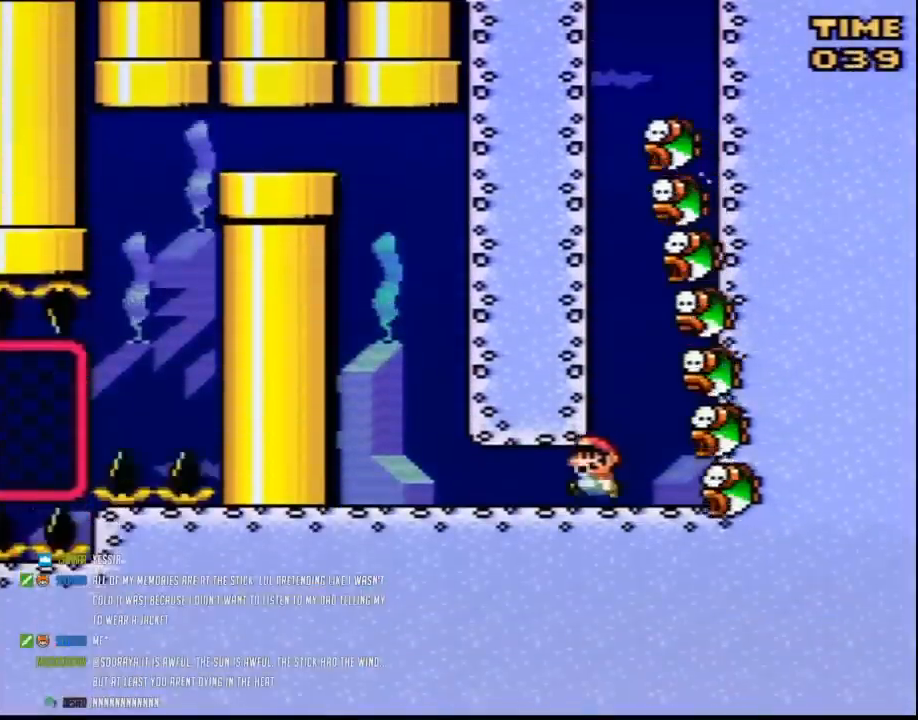
{"buttons": ["Y", "DPAD_LEFT"], "events": [[17, "DPAD_UP", "down"], [117, "B", "down"], [200, "B", "up"], [200, "DPAD_UP", "up"], [267, "B", "down"], [333, "B", "up"], [383, "B", "down"], [450, "B", "up"]]}
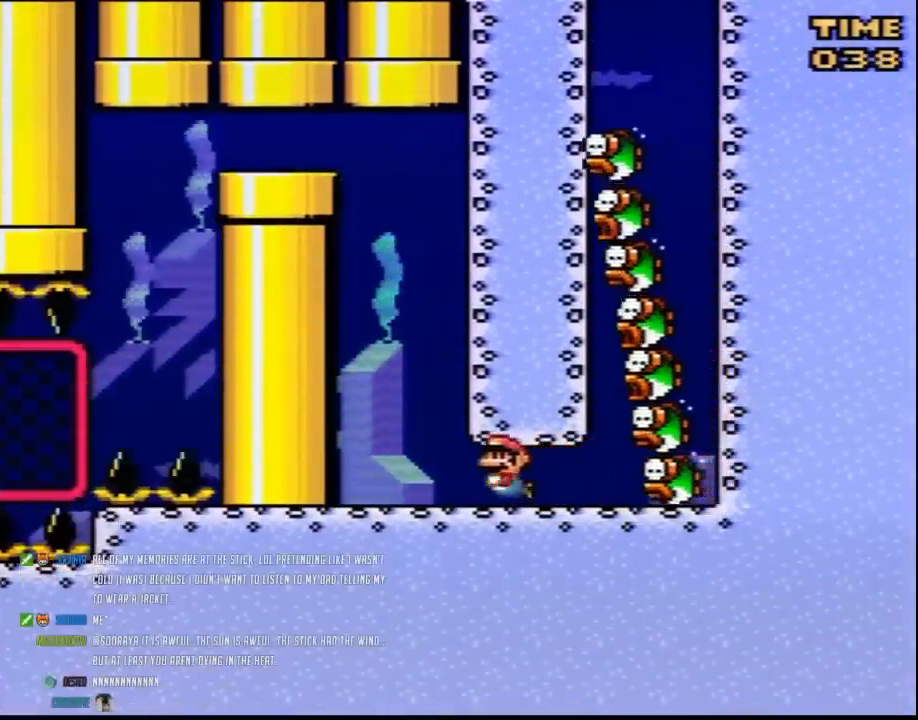
{"buttons": ["B", "Y", "DPAD_UP", "DPAD_RIGHT"], "events": [[17, "B", "down"], [17, "DPAD_UP", "down"], [50, "DPAD_UP", "up"], [117, "B", "up"], [167, "B", "down"], [167, "DPAD_UP", "down"], [233, "DPAD_LEFT", "up"], [267, "B", "up"], [267, "DPAD_RIGHT", "down"], [333, "B", "down"], [383, "B", "up"], [450, "B", "down"]]}
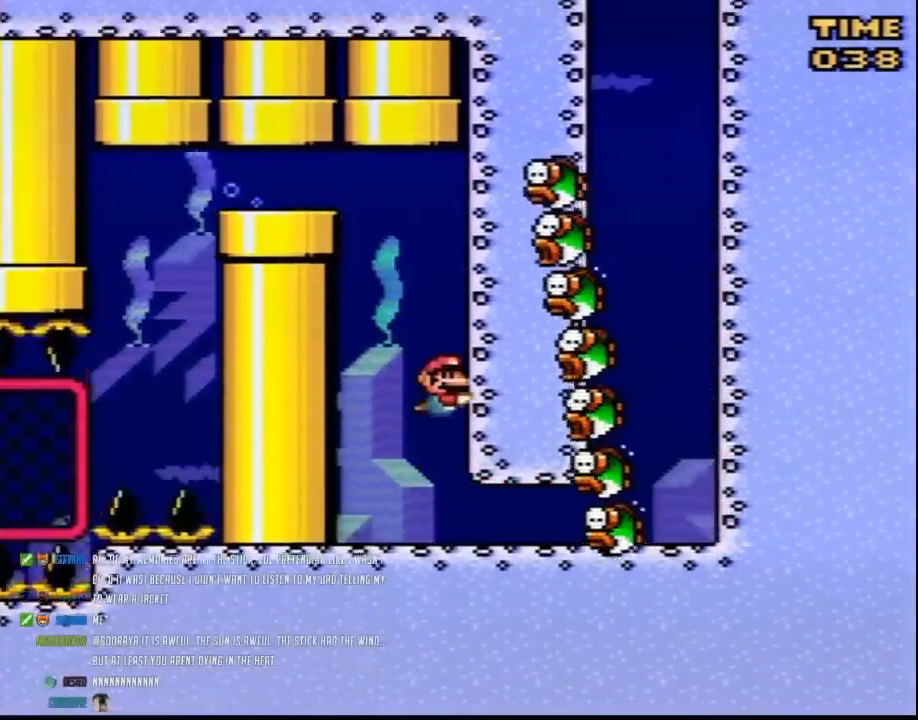
{"buttons": ["Y", "DPAD_LEFT"], "events": [[17, "B", "up"], [100, "B", "down"], [167, "B", "up"], [233, "B", "down"], [300, "DPAD_LEFT", "down"], [300, "DPAD_RIGHT", "up"], [333, "B", "up"], [333, "DPAD_UP", "up"], [383, "B", "down"], [450, "B", "up"]]}
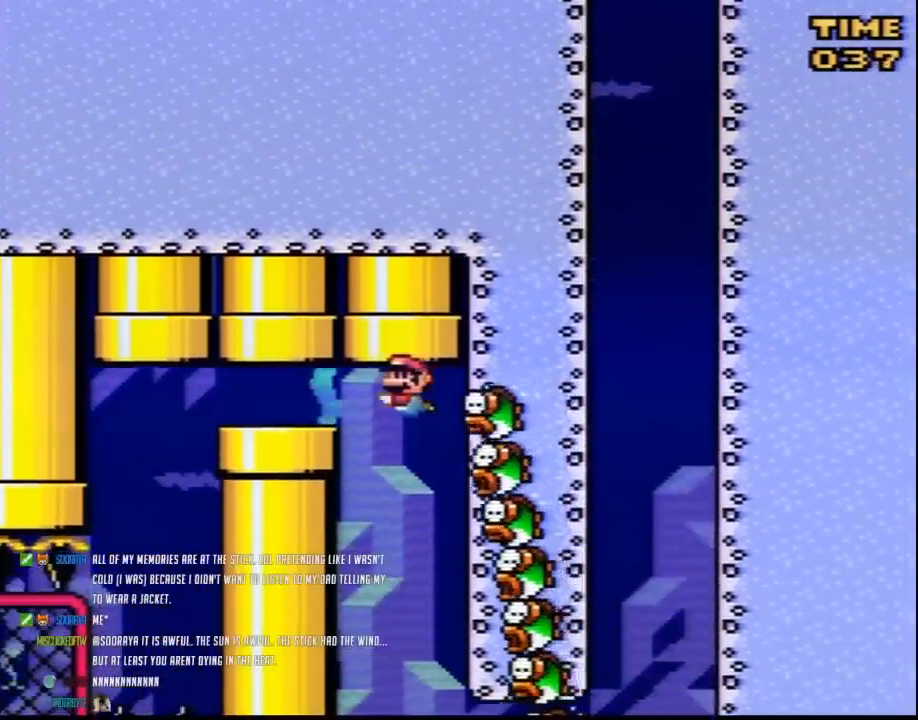
{"buttons": ["Y", "DPAD_LEFT"], "events": [[17, "B", "down"], [83, "B", "up"], [133, "B", "down"], [200, "B", "up"], [267, "B", "down"], [333, "B", "up"], [417, "B", "down"], [483, "B", "up"]]}
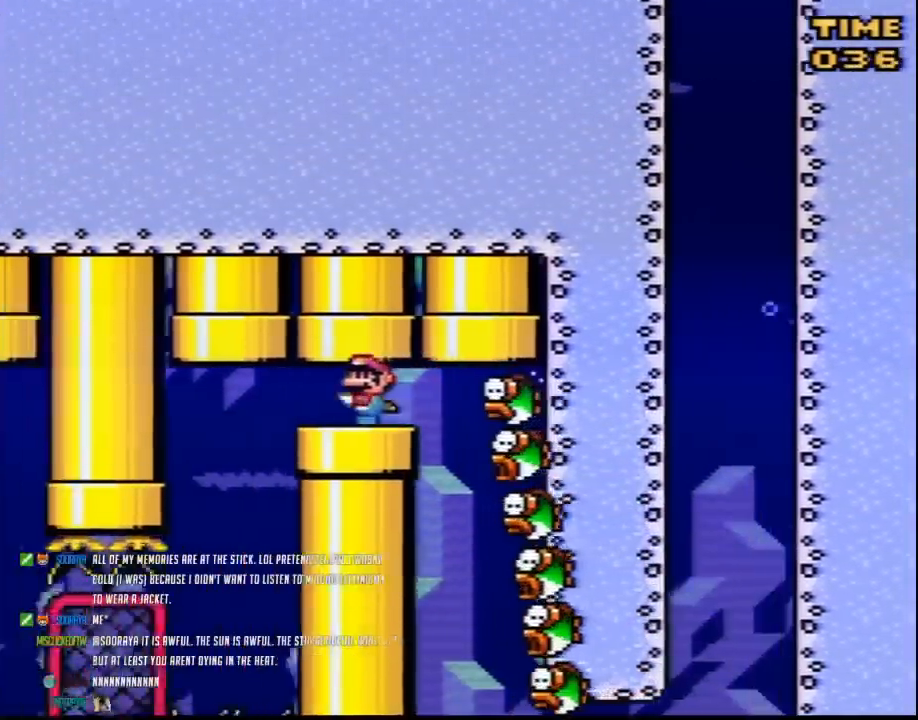
{"buttons": ["Y", "DPAD_LEFT"], "events": [[17, "B", "down"], [83, "B", "up"], [150, "B", "down"], [233, "B", "up"], [300, "B", "down"], [383, "B", "up"]]}
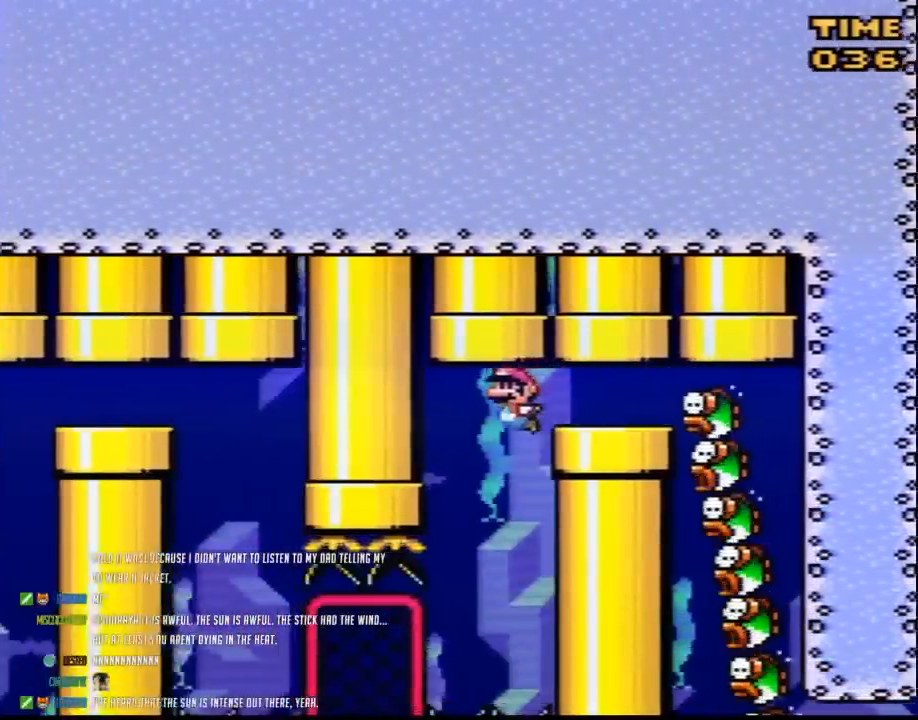
{"buttons": ["Y"], "events": [[17, "DPAD_LEFT", "up"]]}
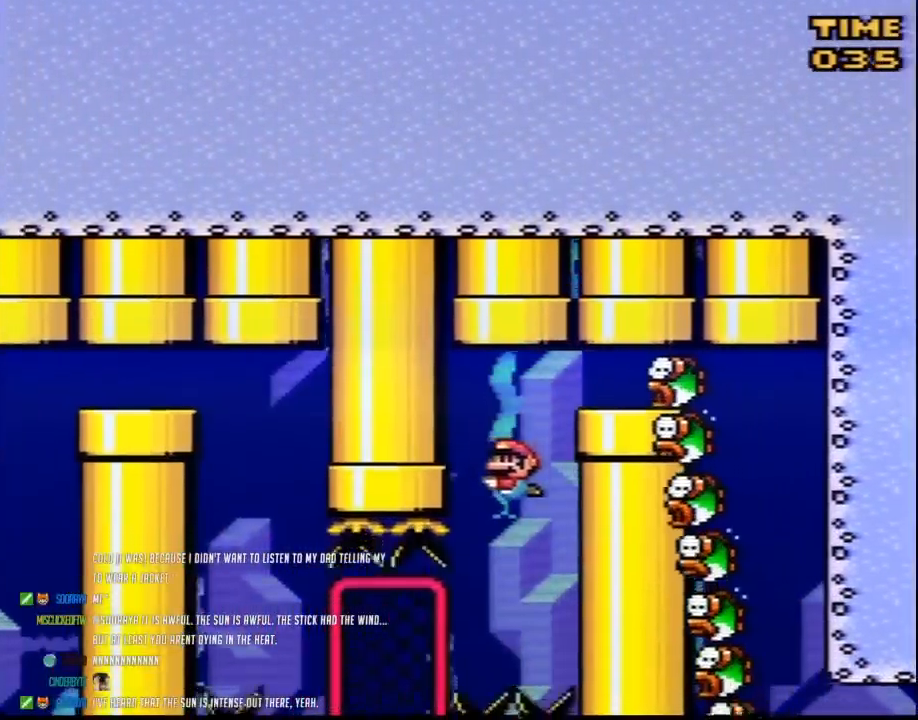
{"buttons": ["B", "Y", "DPAD_LEFT"], "events": [[233, "DPAD_LEFT", "down"], [450, "B", "down"]]}